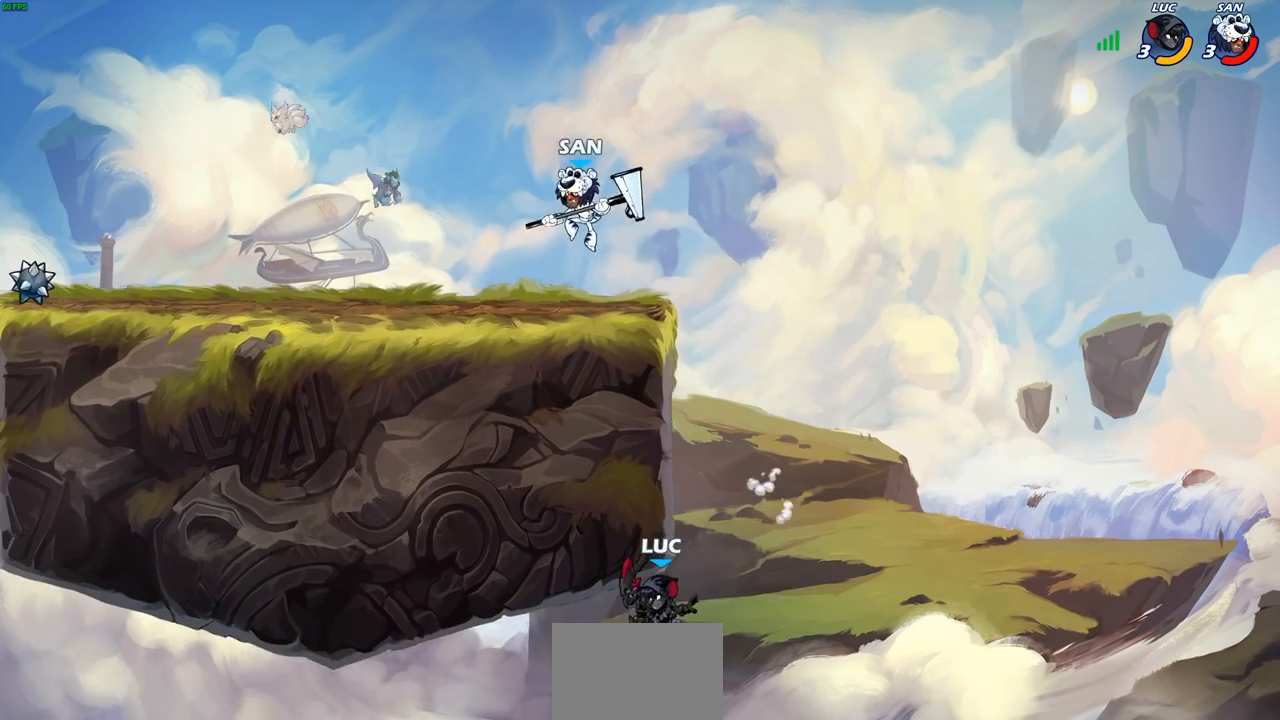
Gameplay with a controller (PlayStation layout); each line is a JSON object with the inputs held at the frame after it. "events" lists button and stick changes between this image and that frame as [ms after this image, input, new state], when the widget could be followed in between.
{"buttons": ["CIRCLE"], "left_stick": "up-left", "right_stick": "center", "events": [[133, "CROSS", "down"], [417, "CROSS", "up"], [417, "left_stick", "up-left"], [467, "CIRCLE", "down"]]}
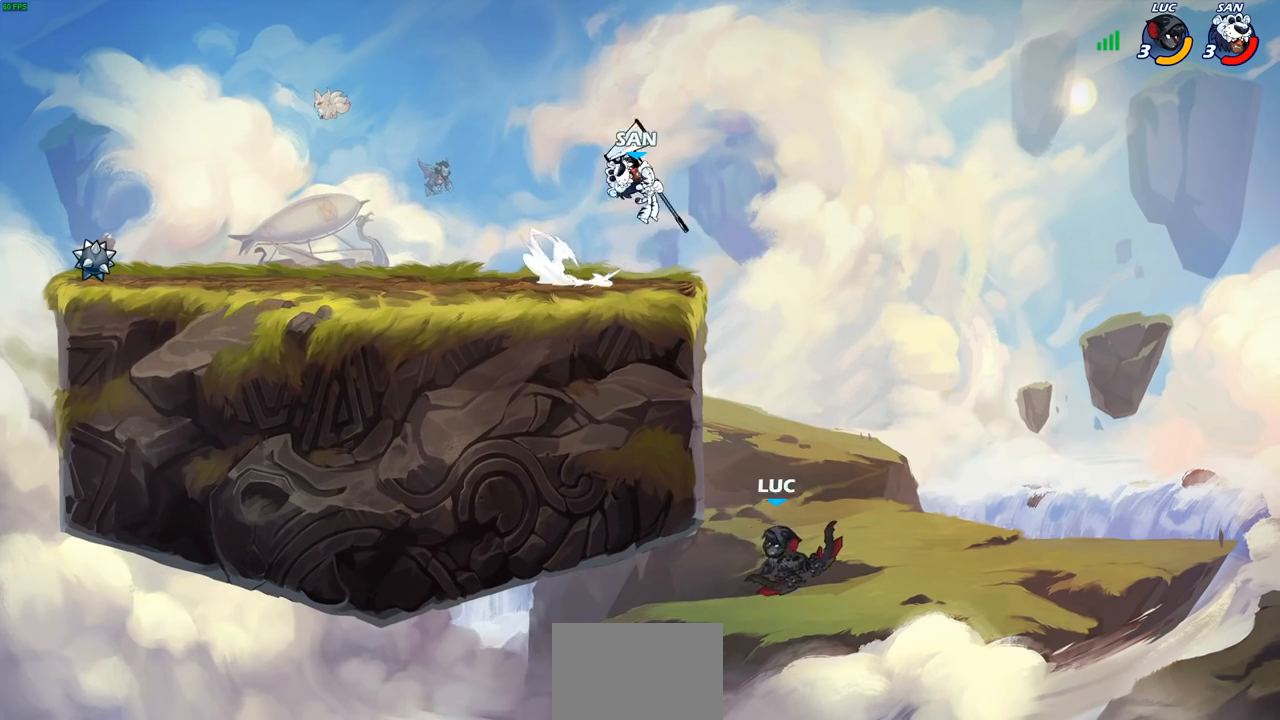
{"buttons": [], "left_stick": "left", "right_stick": "center", "events": [[100, "CIRCLE", "up"], [150, "left_stick", "center"], [300, "left_stick", "left"]]}
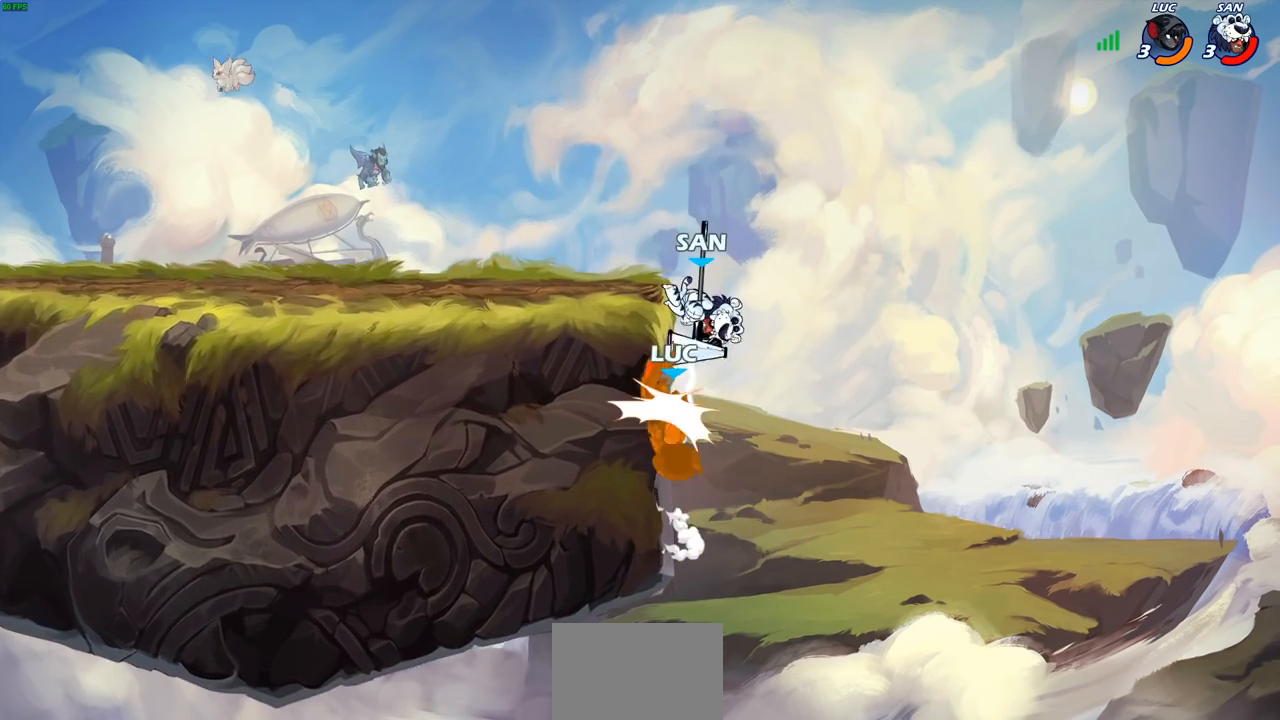
{"buttons": [], "left_stick": "up-left", "right_stick": "center", "events": [[167, "left_stick", "up-right"], [433, "left_stick", "up-left"]]}
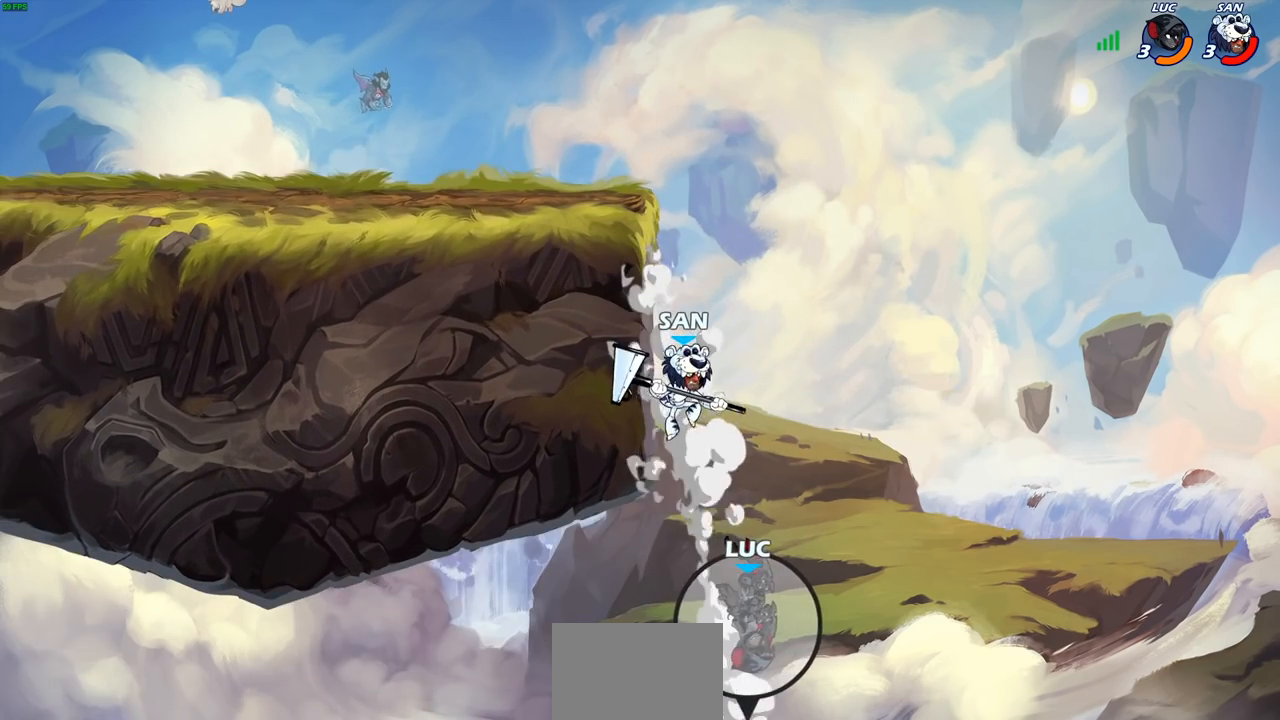
{"buttons": ["CROSS"], "left_stick": "up-left", "right_stick": "center", "events": [[50, "CROSS", "down"], [167, "CROSS", "up"], [233, "CROSS", "down"], [350, "CROSS", "up"], [417, "CROSS", "down"]]}
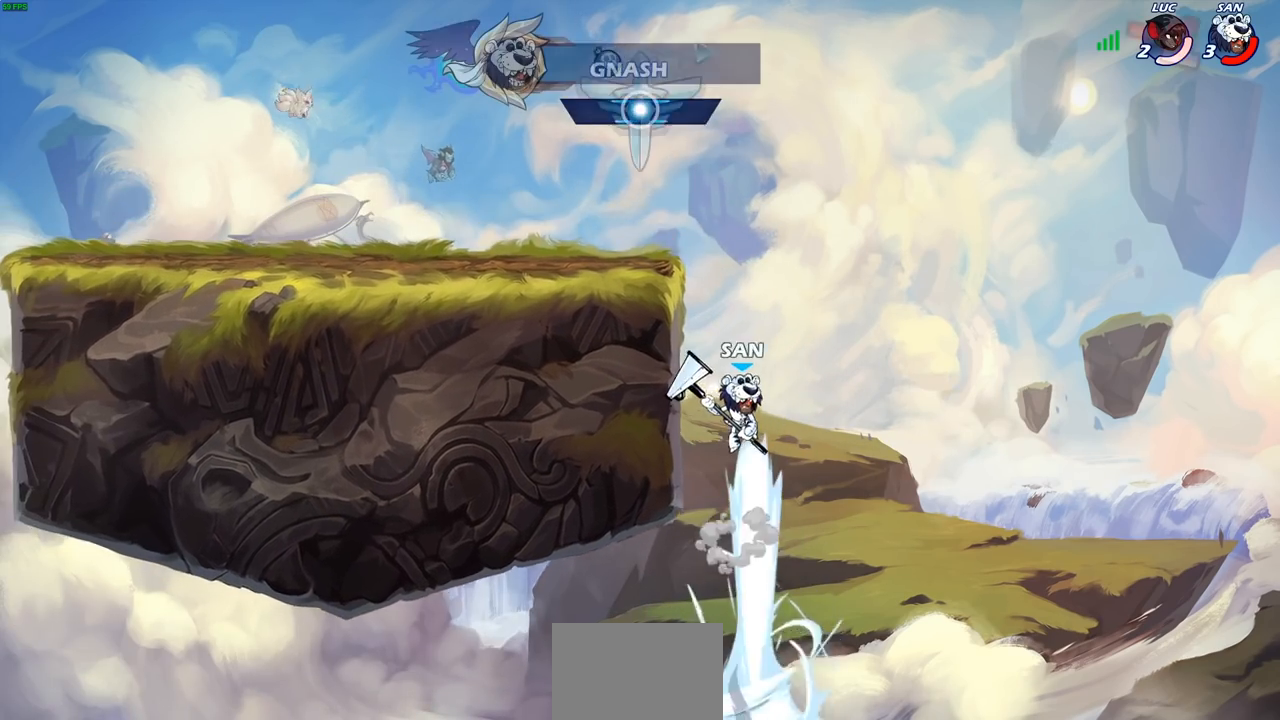
{"buttons": [], "left_stick": "center", "right_stick": "center", "events": [[67, "CROSS", "up"], [167, "left_stick", "center"]]}
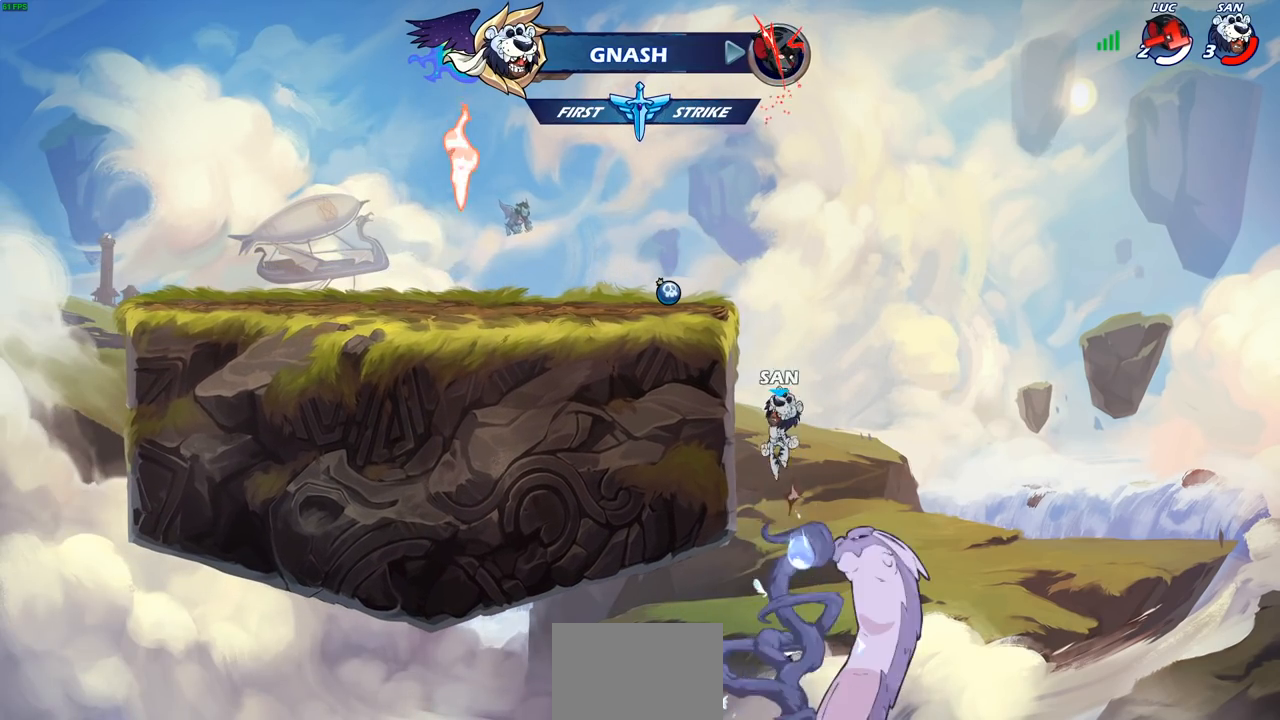
{"buttons": [], "left_stick": "center", "right_stick": "center", "events": []}
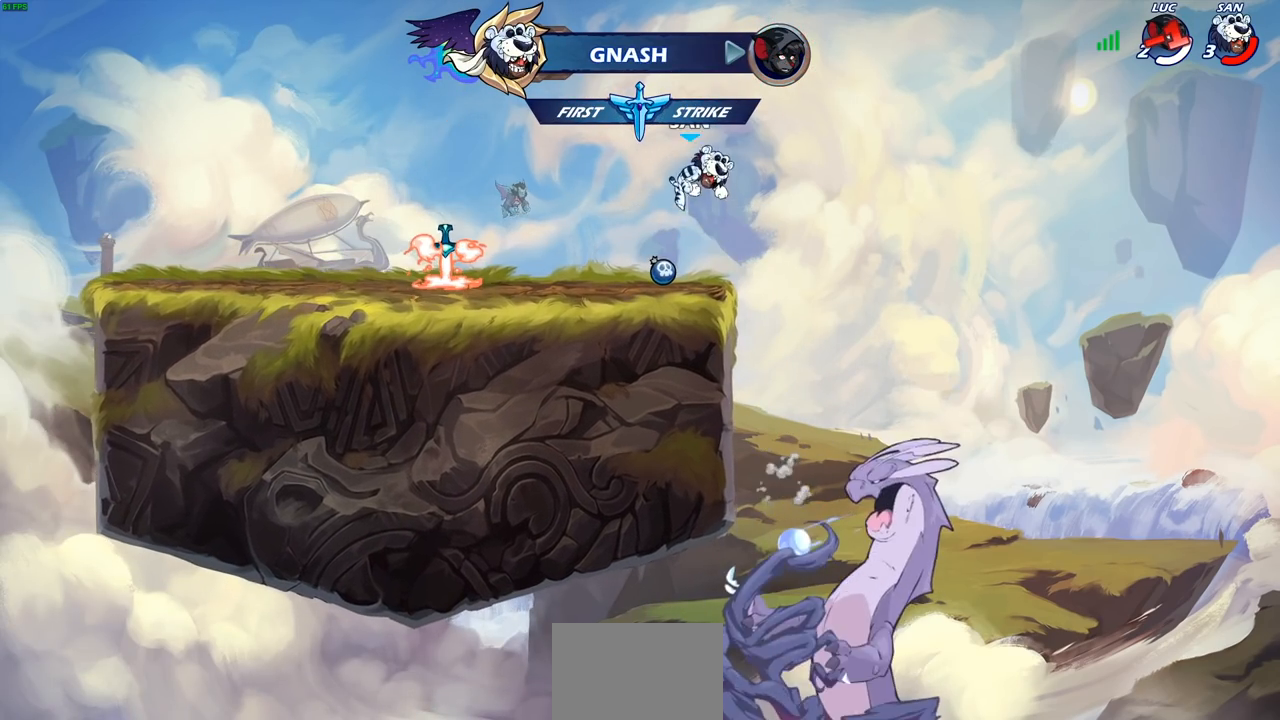
{"buttons": [], "left_stick": "center", "right_stick": "center", "events": []}
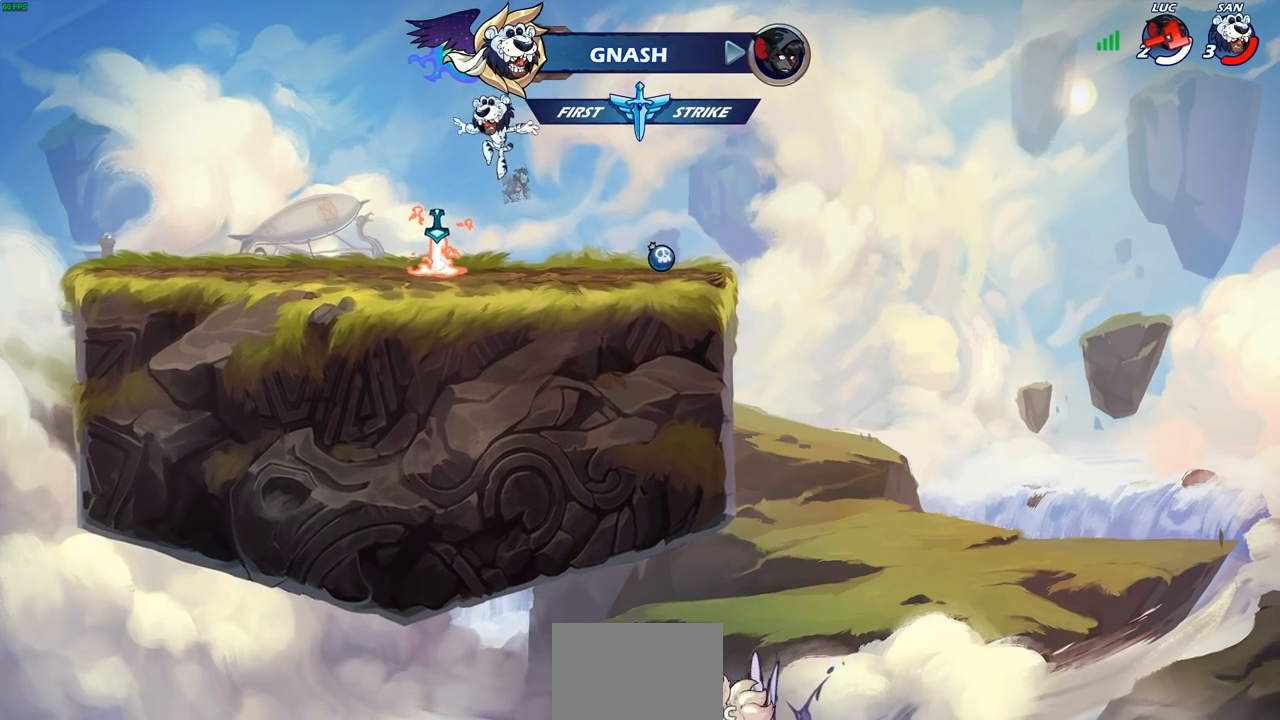
{"buttons": [], "left_stick": "center", "right_stick": "center", "events": []}
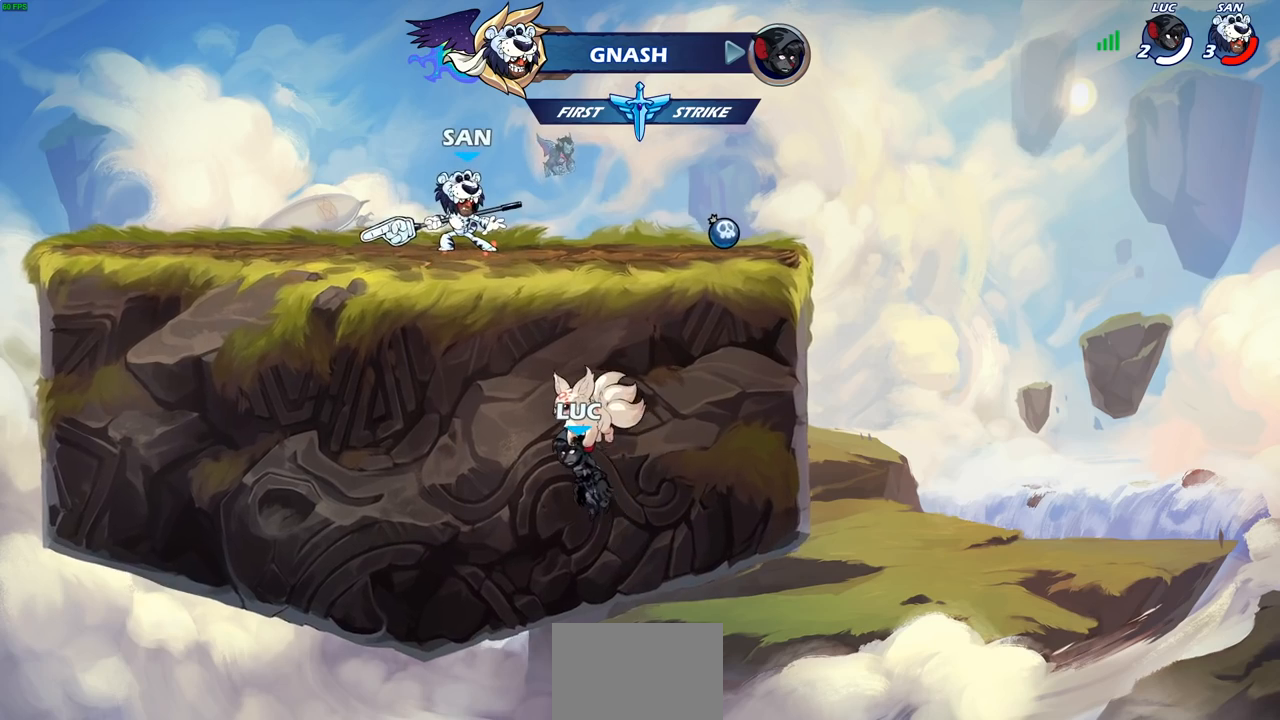
{"buttons": [], "left_stick": "center", "right_stick": "center", "events": []}
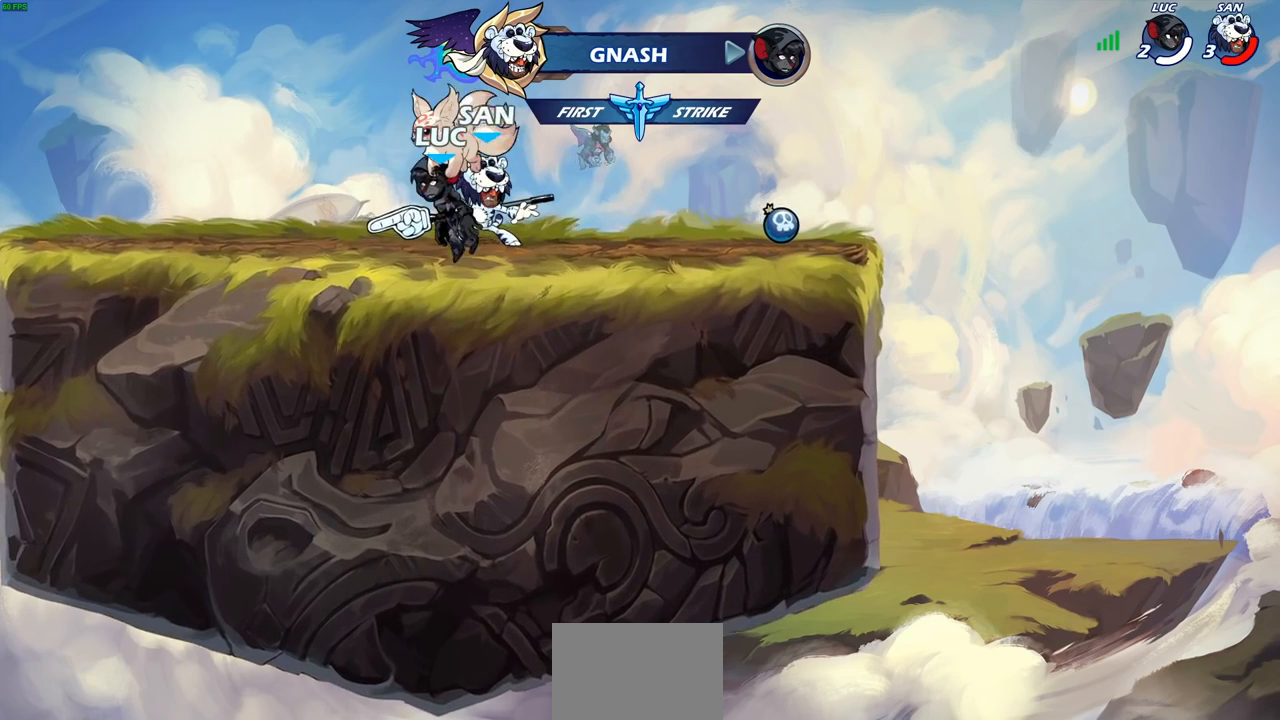
{"buttons": [], "left_stick": "center", "right_stick": "center", "events": []}
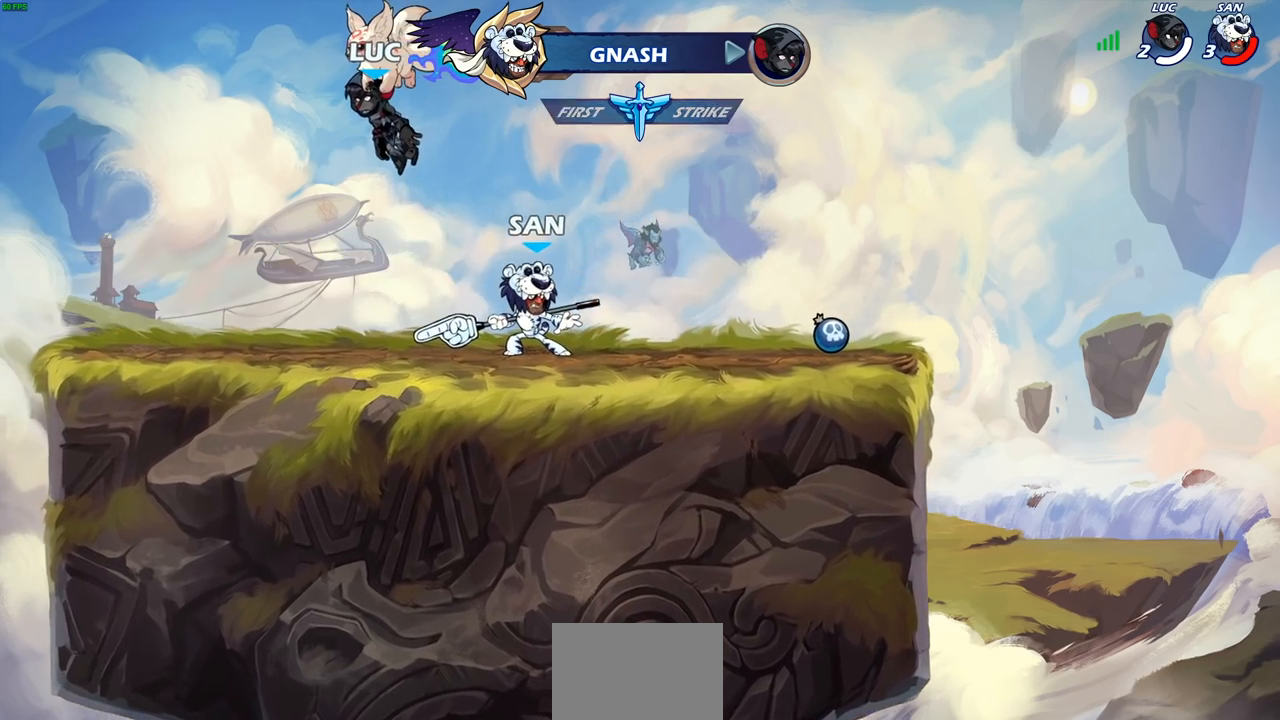
{"buttons": [], "left_stick": "center", "right_stick": "center", "events": []}
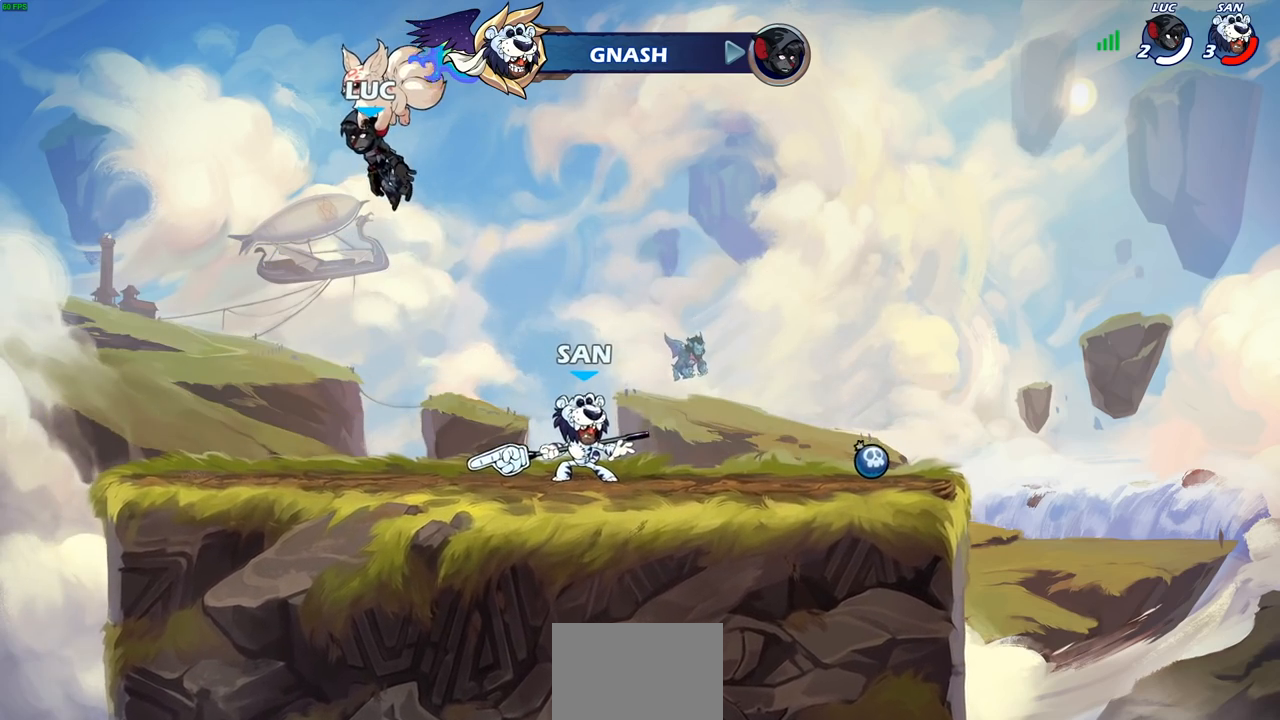
{"buttons": [], "left_stick": "center", "right_stick": "center", "events": []}
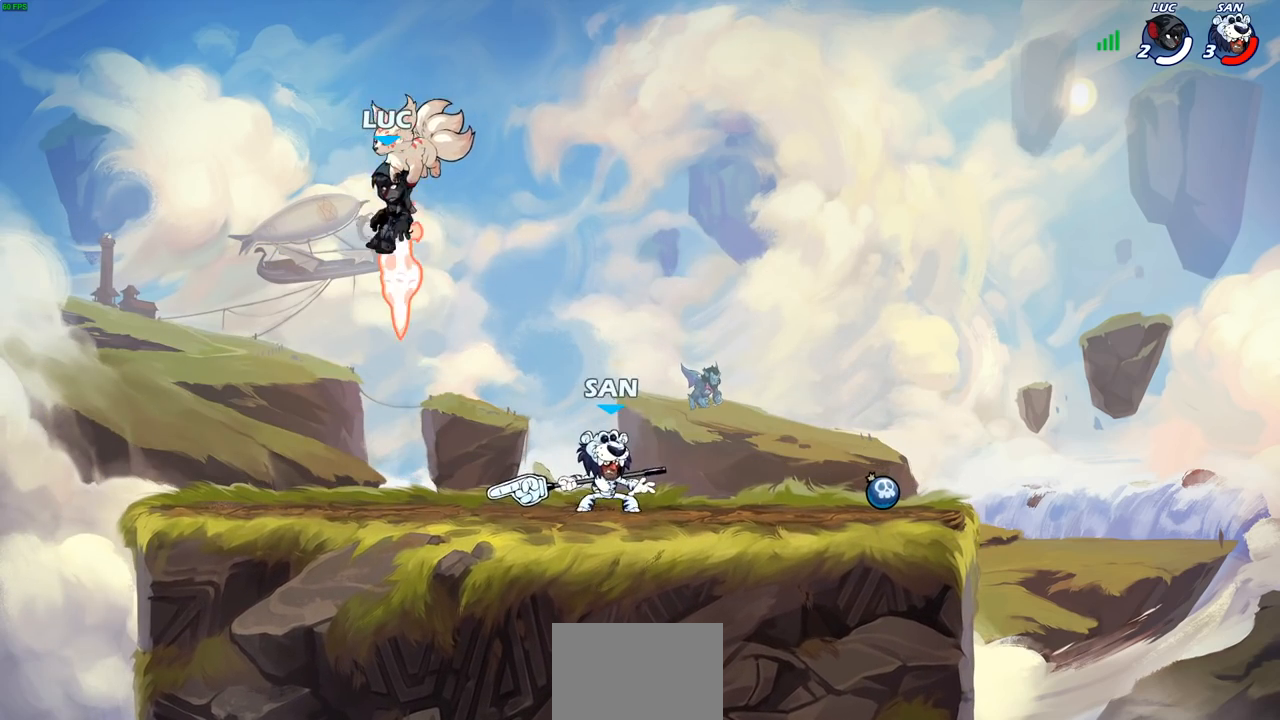
{"buttons": [], "left_stick": "center", "right_stick": "center", "events": []}
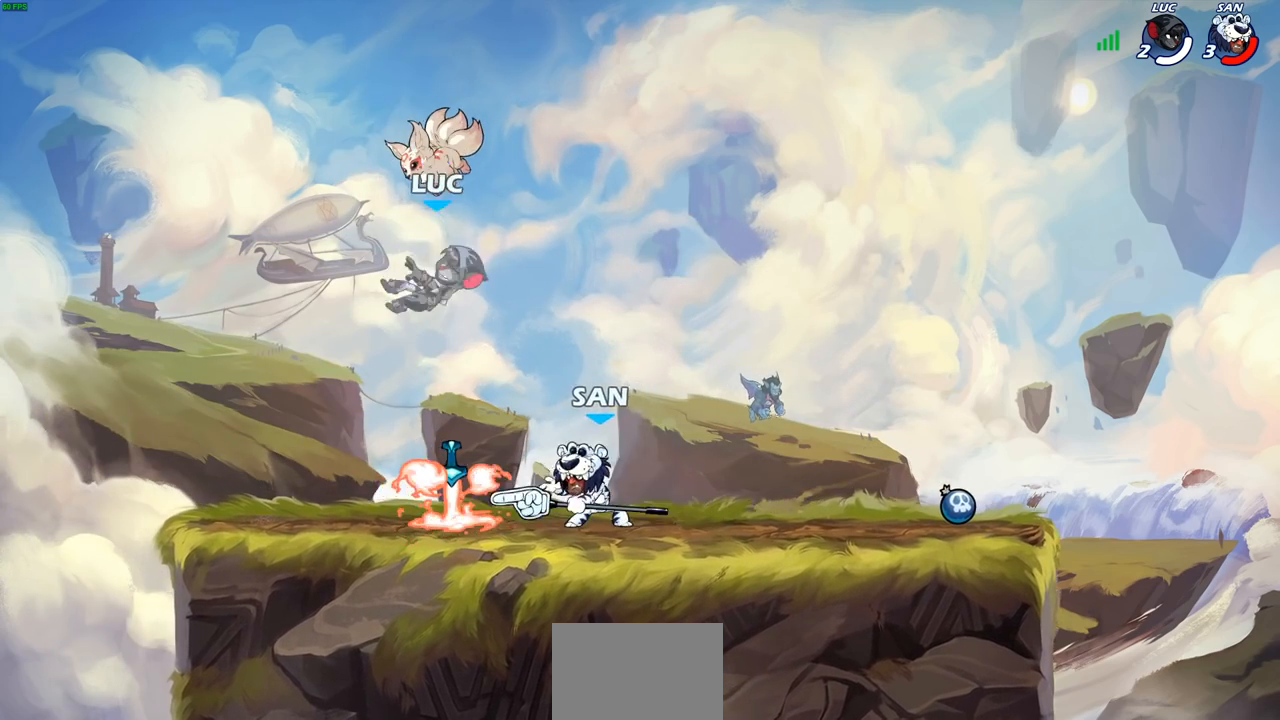
{"buttons": [], "left_stick": "up-left", "right_stick": "center", "events": [[317, "left_stick", "right"], [467, "left_stick", "up-left"]]}
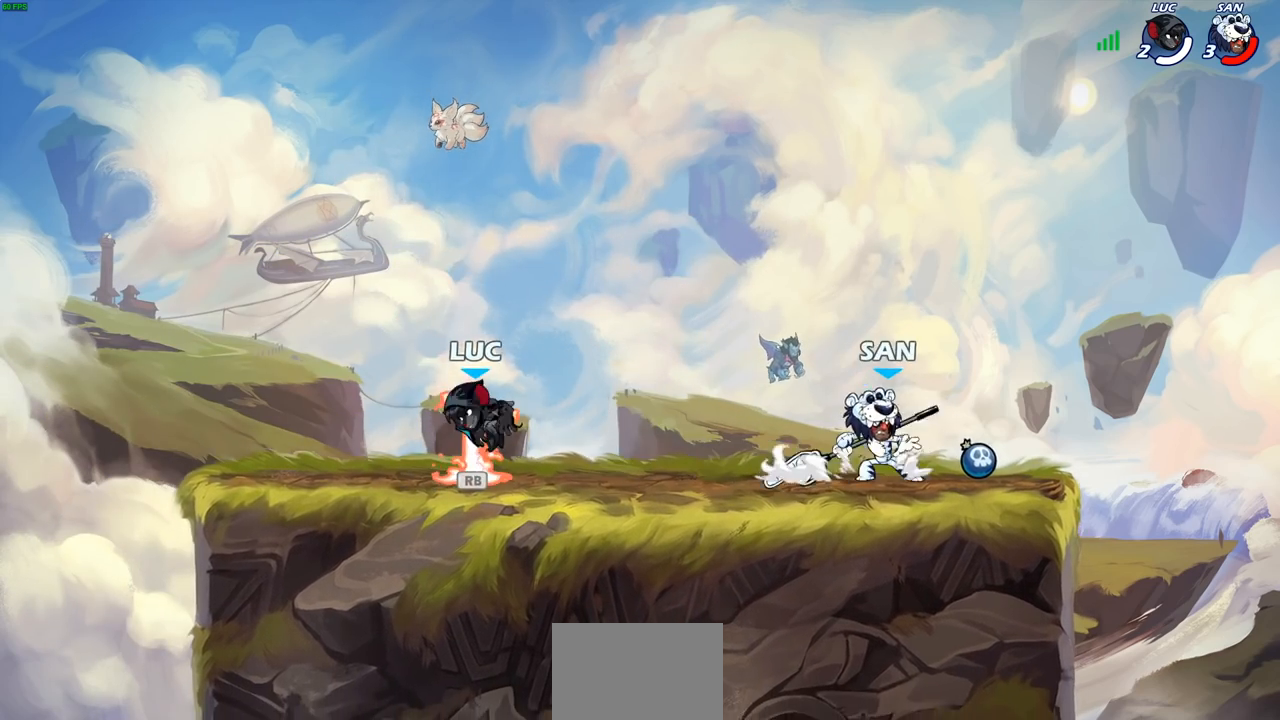
{"buttons": [], "left_stick": "up-left", "right_stick": "center", "events": [[83, "left_stick", "right"], [183, "left_stick", "left"], [300, "left_stick", "up-right"], [400, "left_stick", "up-left"]]}
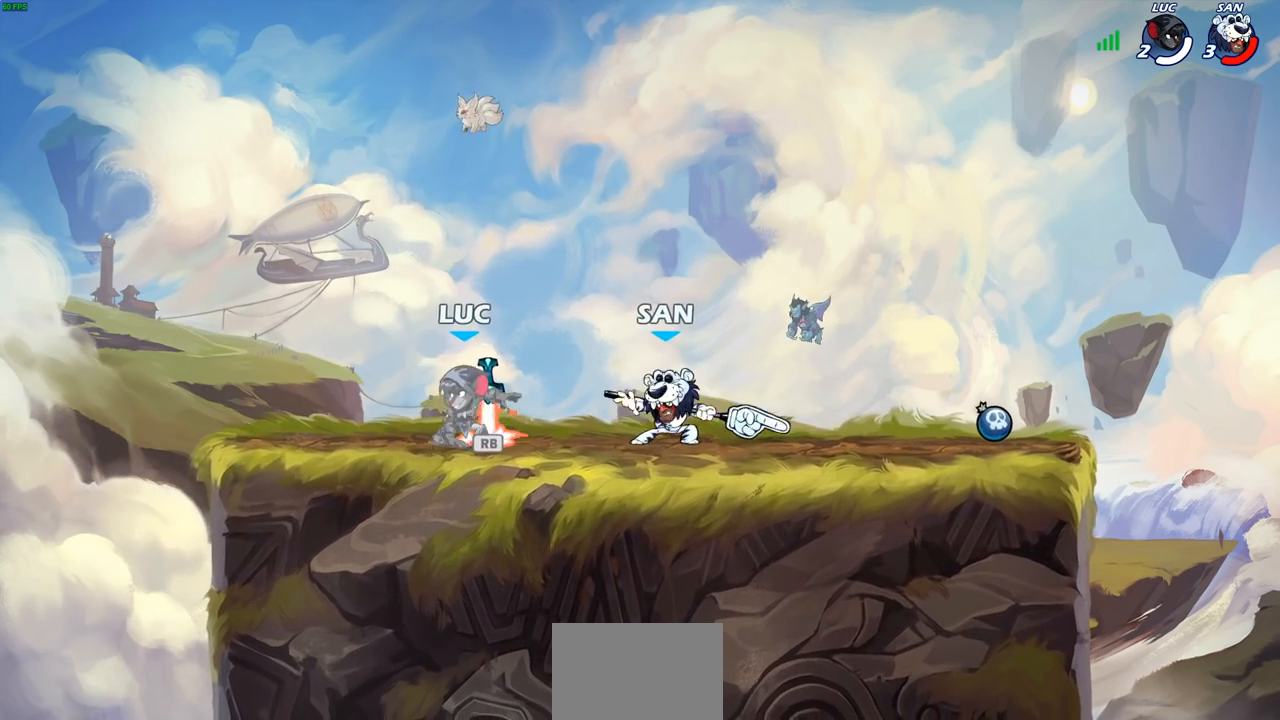
{"buttons": [], "left_stick": "right", "right_stick": "center", "events": [[83, "left_stick", "up-right"], [133, "left_stick", "right"], [200, "R1", "down"], [283, "R1", "up"], [333, "CIRCLE", "down"], [333, "R2", "down"], [417, "CIRCLE", "up"], [450, "R2", "up"]]}
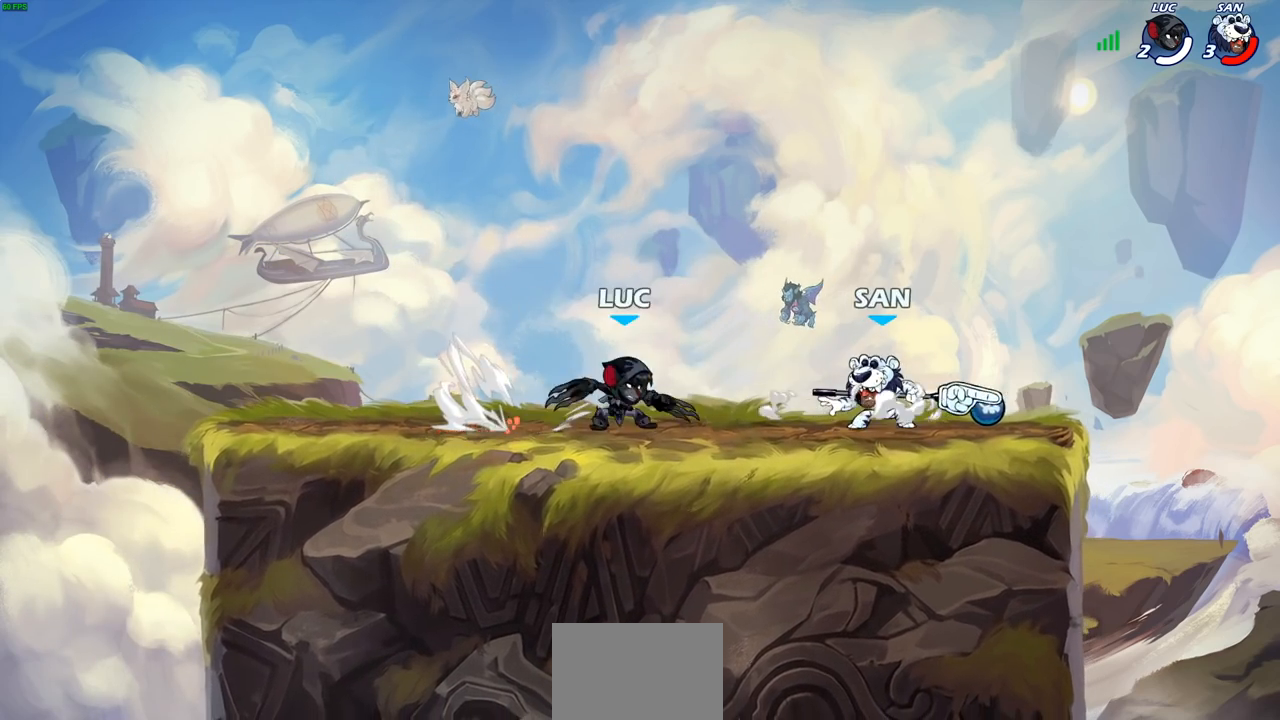
{"buttons": [], "left_stick": "center", "right_stick": "center", "events": [[33, "left_stick", "center"]]}
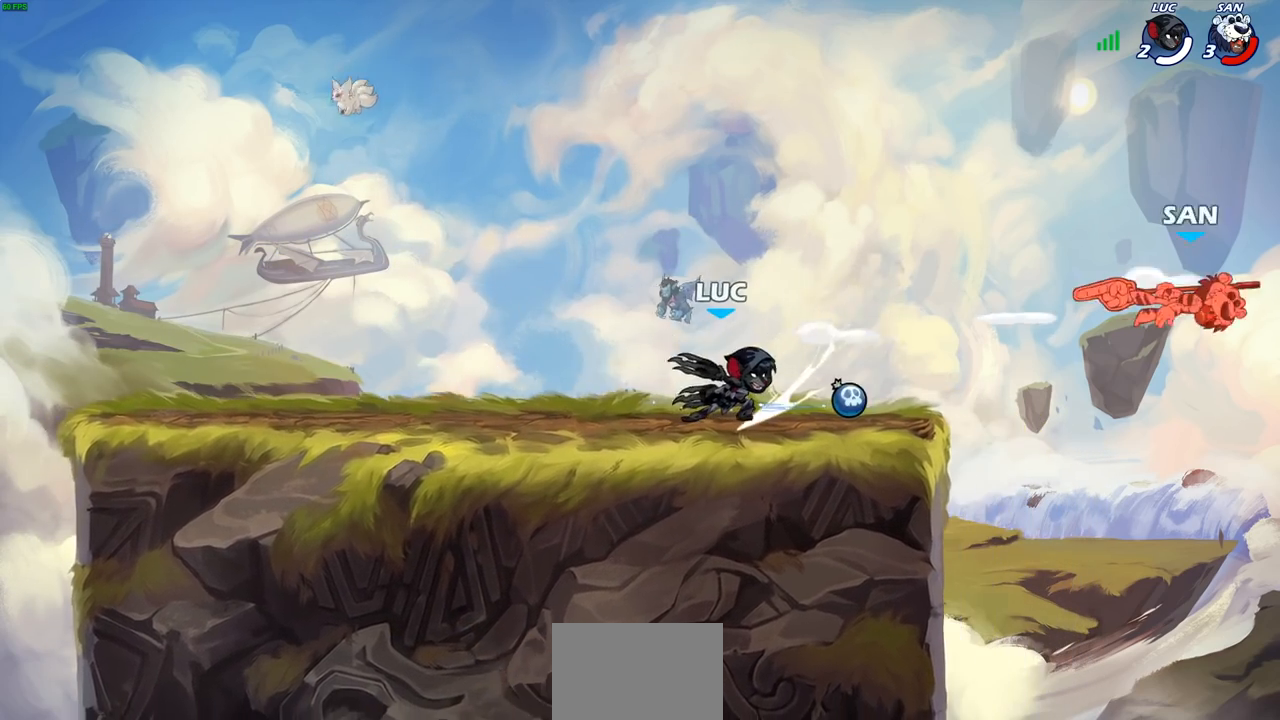
{"buttons": ["R2"], "left_stick": "up", "right_stick": "center", "events": [[200, "left_stick", "up"], [300, "R2", "down"]]}
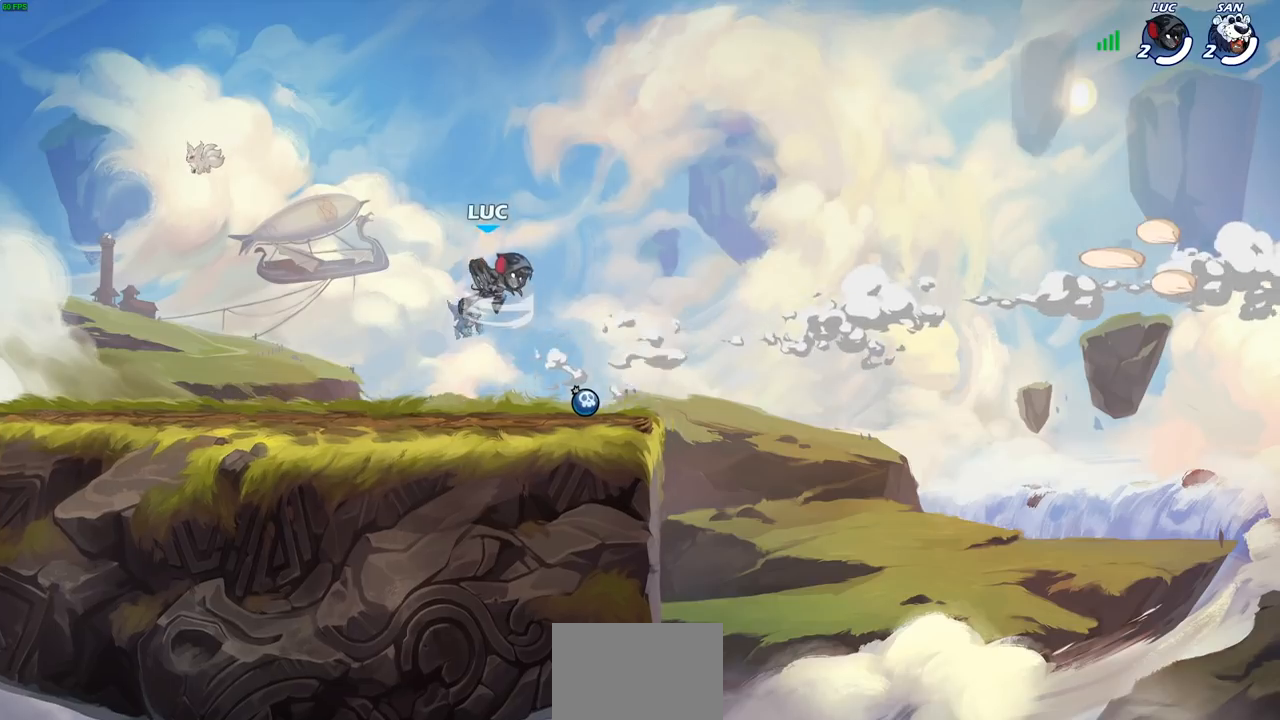
{"buttons": [], "left_stick": "center", "right_stick": "center", "events": [[67, "left_stick", "up-left"], [83, "R2", "up"], [133, "CIRCLE", "down"], [200, "left_stick", "center"], [233, "CIRCLE", "up"]]}
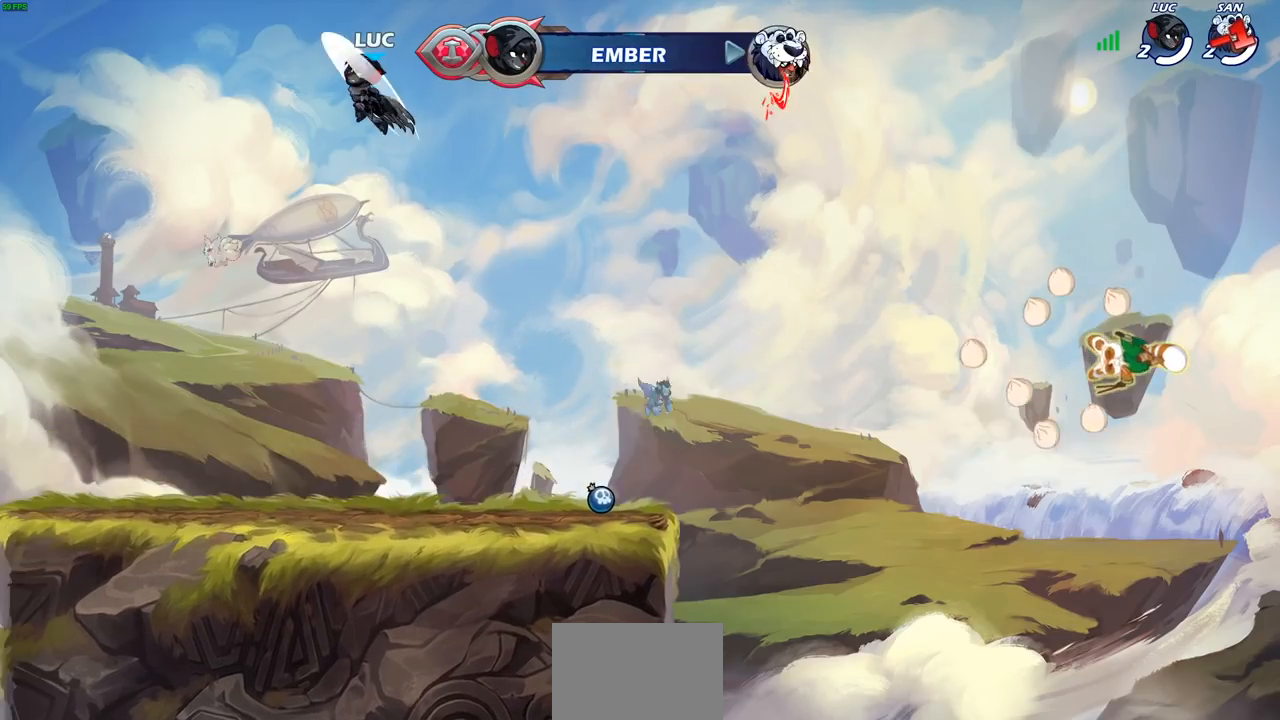
{"buttons": [], "left_stick": "up", "right_stick": "center", "events": [[183, "left_stick", "right"], [350, "left_stick", "up"], [383, "R1", "down"], [467, "R1", "up"]]}
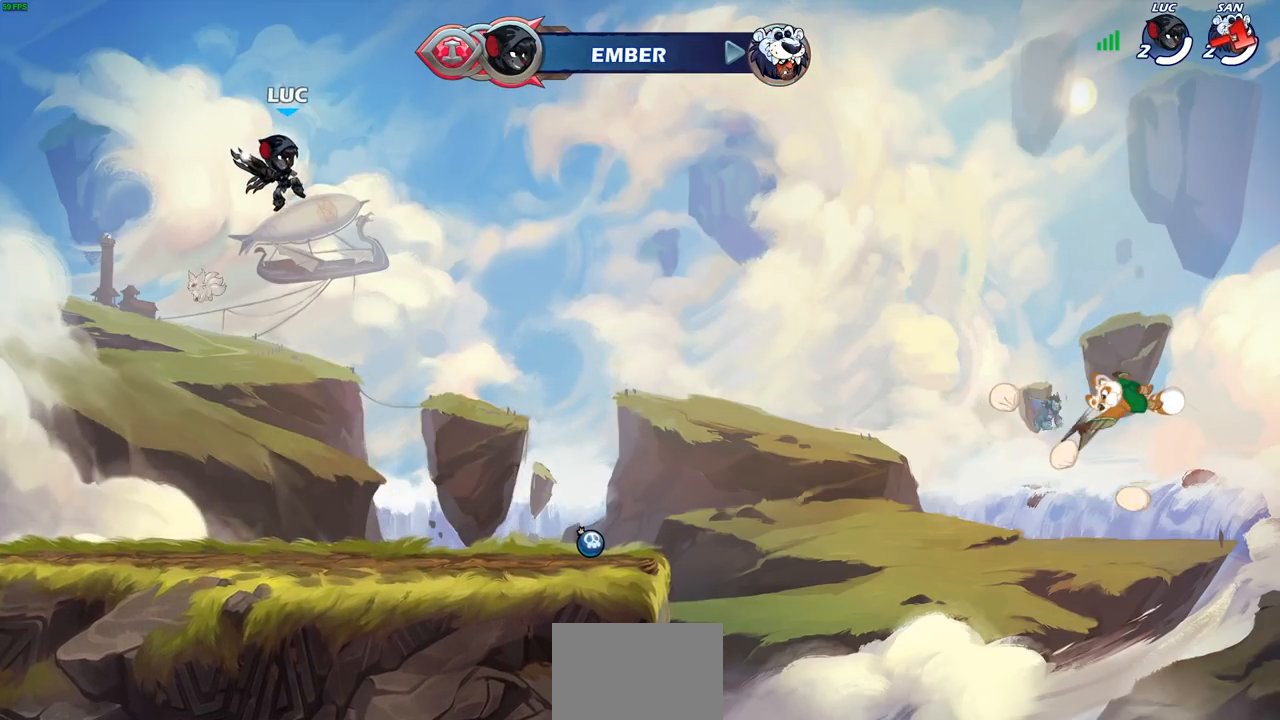
{"buttons": [], "left_stick": "down-right", "right_stick": "center", "events": [[17, "left_stick", "center"], [383, "left_stick", "down-right"]]}
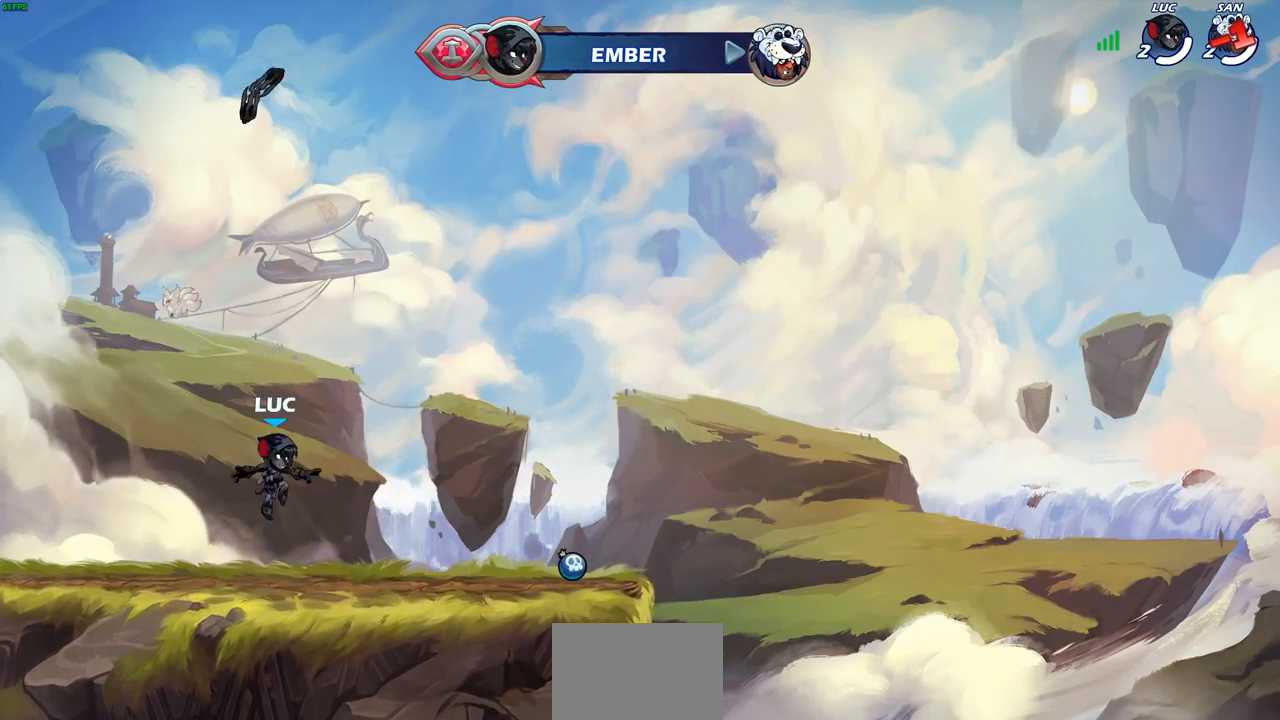
{"buttons": ["R1"], "left_stick": "down-left", "right_stick": "center", "events": [[83, "left_stick", "right"], [150, "R2", "down"], [217, "CROSS", "down"], [300, "CROSS", "up"], [317, "R2", "up"], [367, "left_stick", "down-left"], [500, "R1", "down"]]}
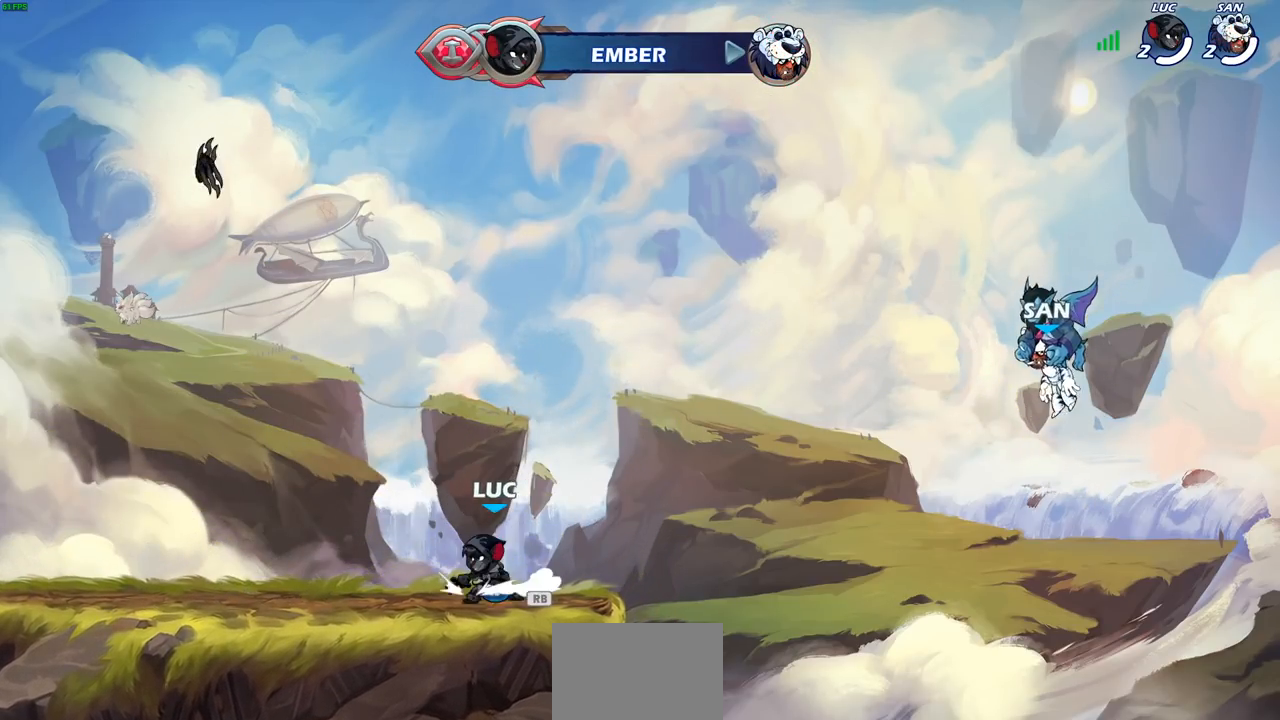
{"buttons": ["CIRCLE"], "left_stick": "up-left", "right_stick": "center", "events": [[33, "left_stick", "left"], [100, "R1", "up"], [183, "R2", "down"], [200, "CROSS", "down"], [317, "CROSS", "up"], [333, "R2", "up"], [383, "left_stick", "up-left"], [467, "CIRCLE", "down"]]}
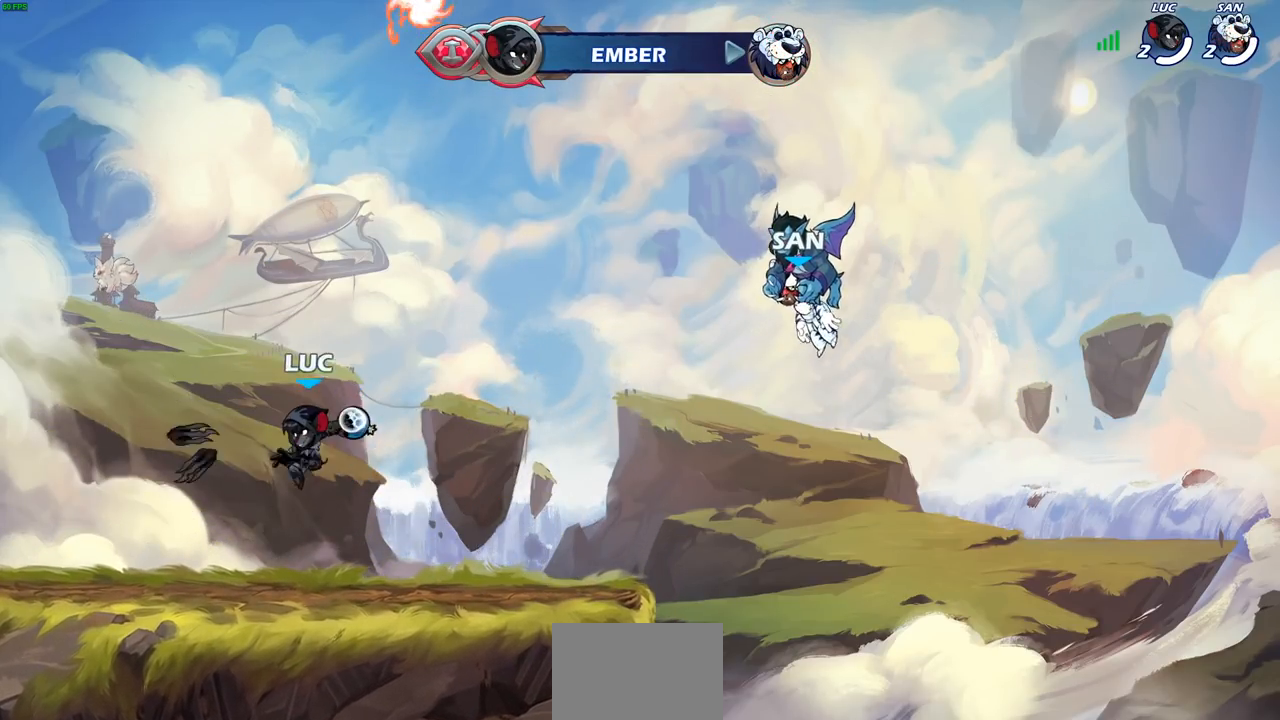
{"buttons": ["R1"], "left_stick": "right", "right_stick": "center", "events": [[50, "CIRCLE", "up"], [67, "left_stick", "center"], [383, "left_stick", "right"], [467, "R1", "down"]]}
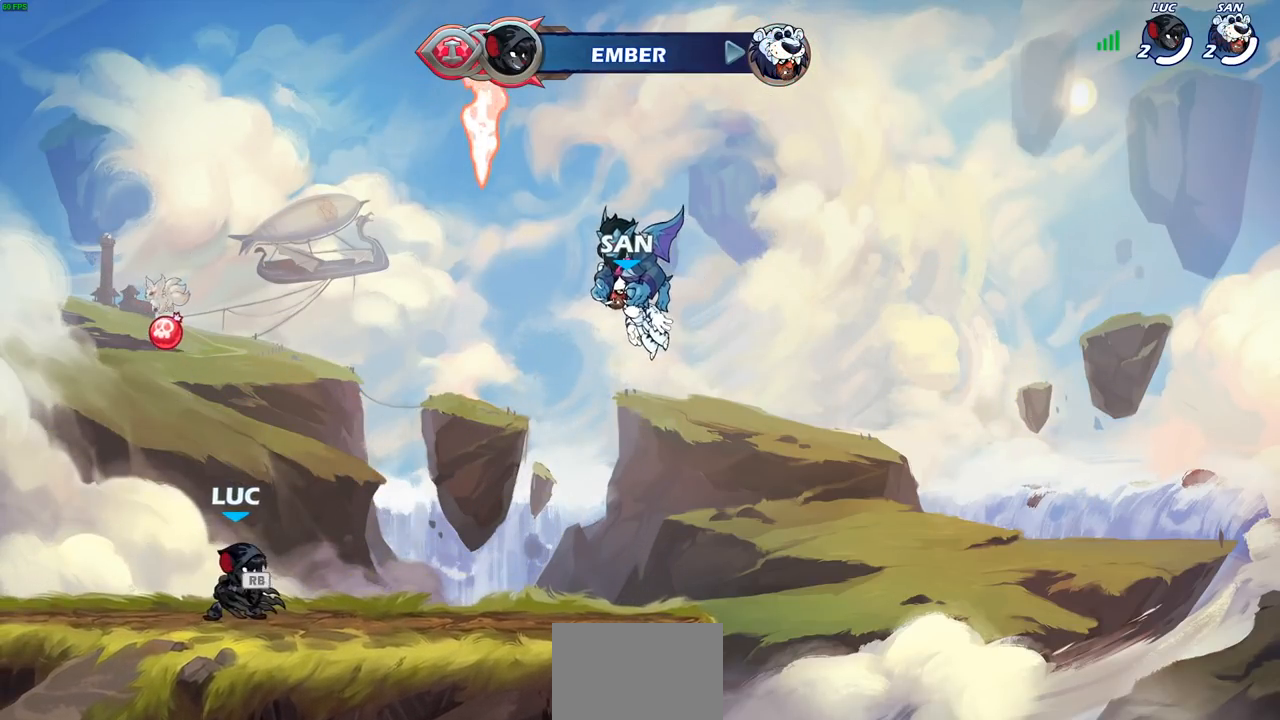
{"buttons": [], "left_stick": "up-right", "right_stick": "center", "events": [[100, "CROSS", "down"], [100, "R1", "up"], [217, "CROSS", "up"], [217, "left_stick", "up-right"], [317, "CROSS", "down"], [417, "CROSS", "up"]]}
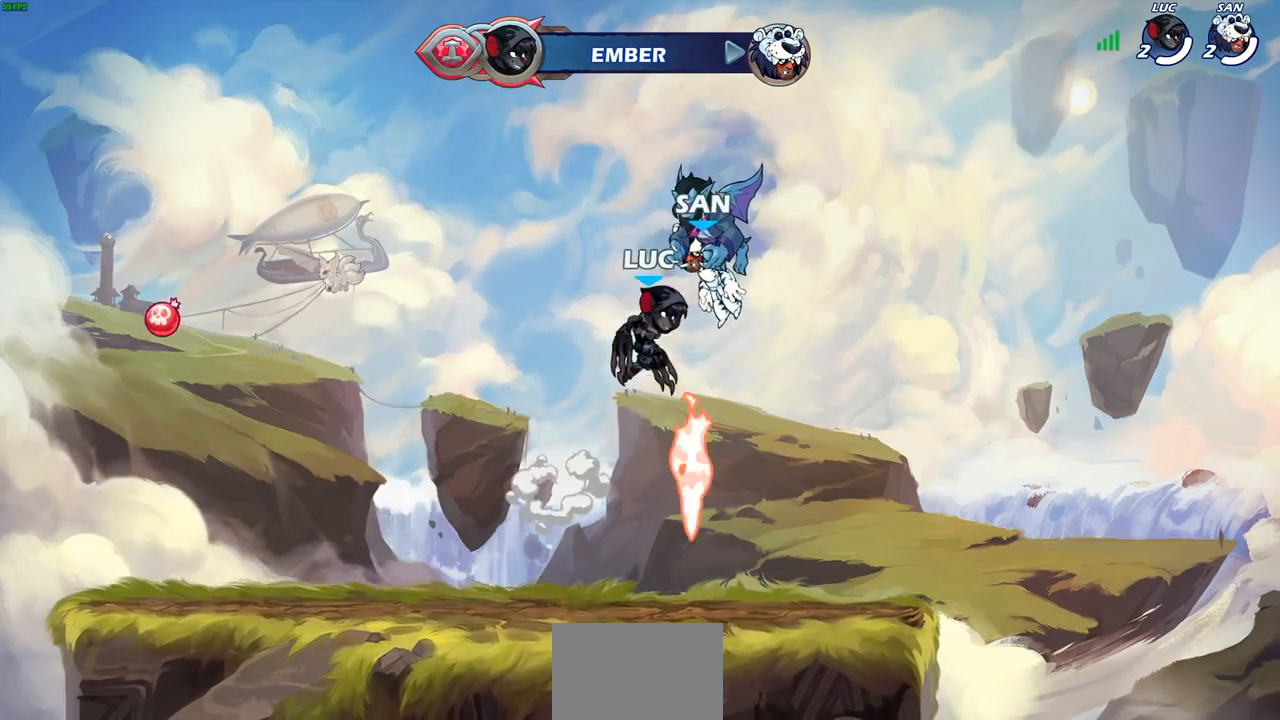
{"buttons": [], "left_stick": "center", "right_stick": "center", "events": [[83, "left_stick", "left"], [283, "R1", "down"], [300, "left_stick", "up"], [383, "R1", "up"], [450, "left_stick", "center"]]}
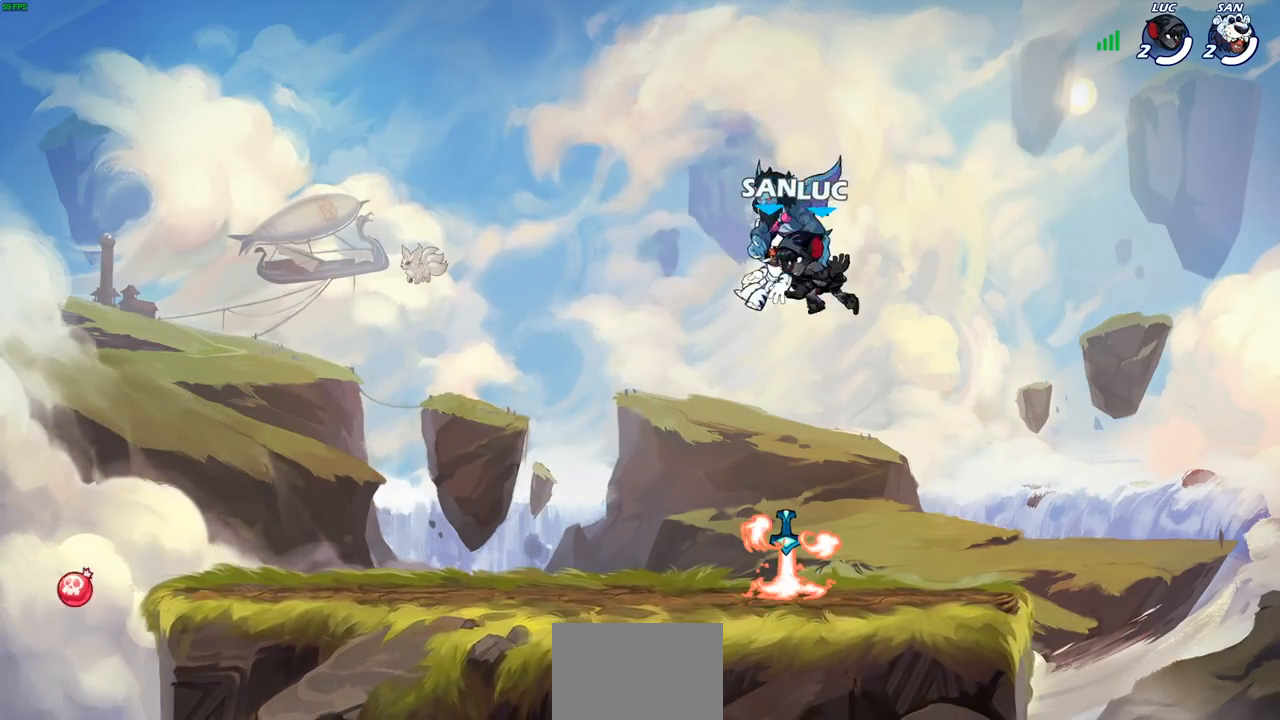
{"buttons": ["CROSS", "R1"], "left_stick": "center", "right_stick": "center", "events": [[200, "left_stick", "down-left"], [383, "R1", "down"], [467, "CROSS", "down"], [467, "left_stick", "center"]]}
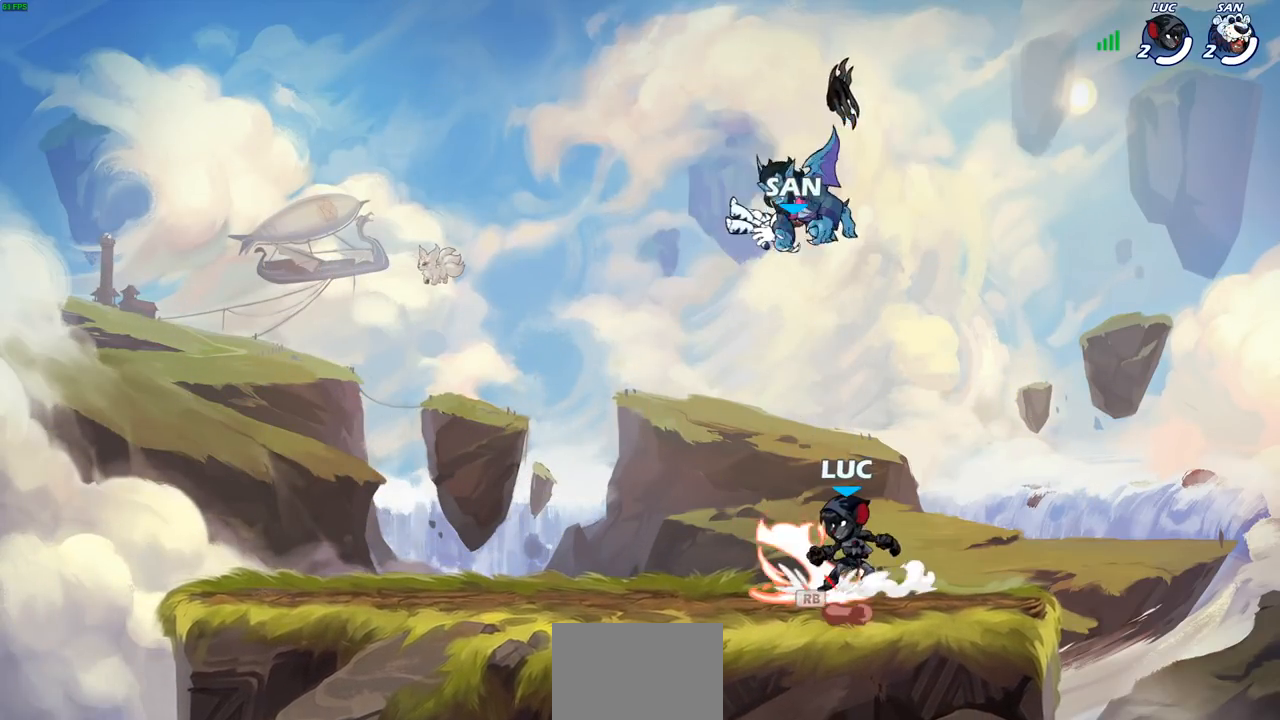
{"buttons": [], "left_stick": "center", "right_stick": "center", "events": [[50, "R1", "up"], [83, "CROSS", "up"], [200, "left_stick", "up"], [283, "R1", "down"], [333, "R1", "up"], [400, "left_stick", "center"]]}
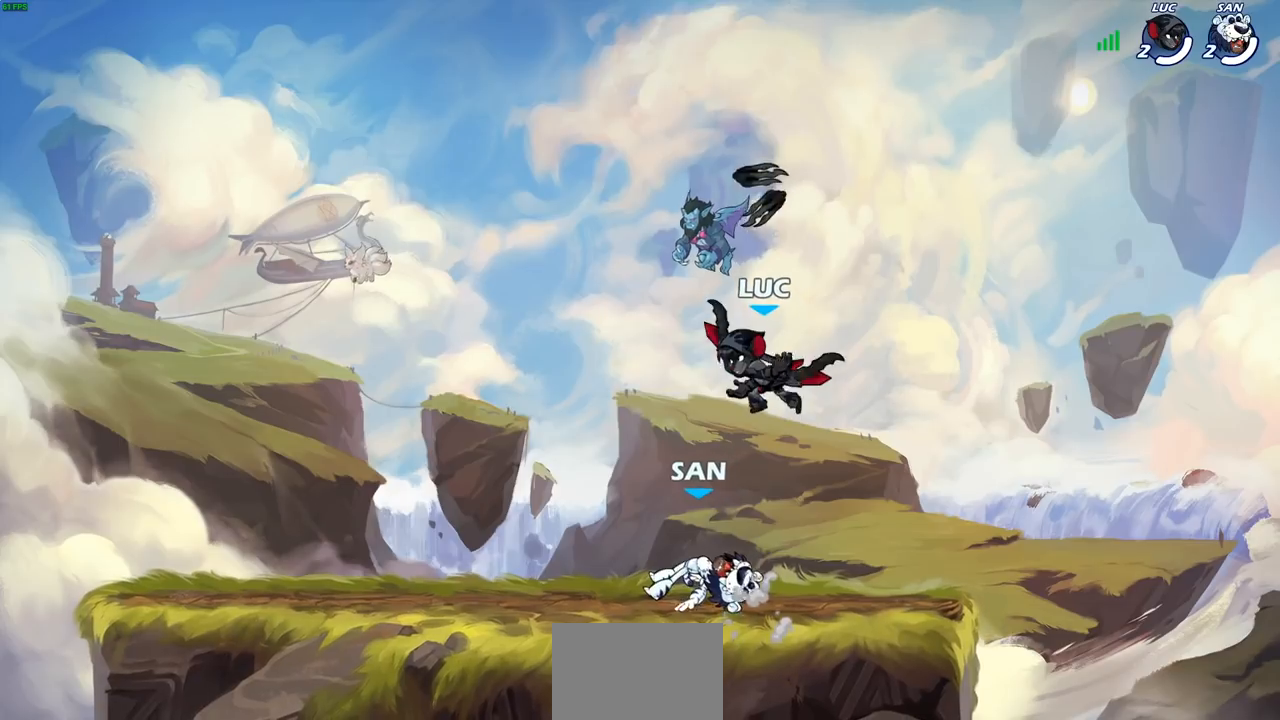
{"buttons": [], "left_stick": "right", "right_stick": "center", "events": [[300, "R1", "down"], [300, "left_stick", "up"], [333, "CROSS", "down"], [367, "left_stick", "up-right"], [433, "R1", "up"], [450, "CROSS", "up"], [467, "left_stick", "right"]]}